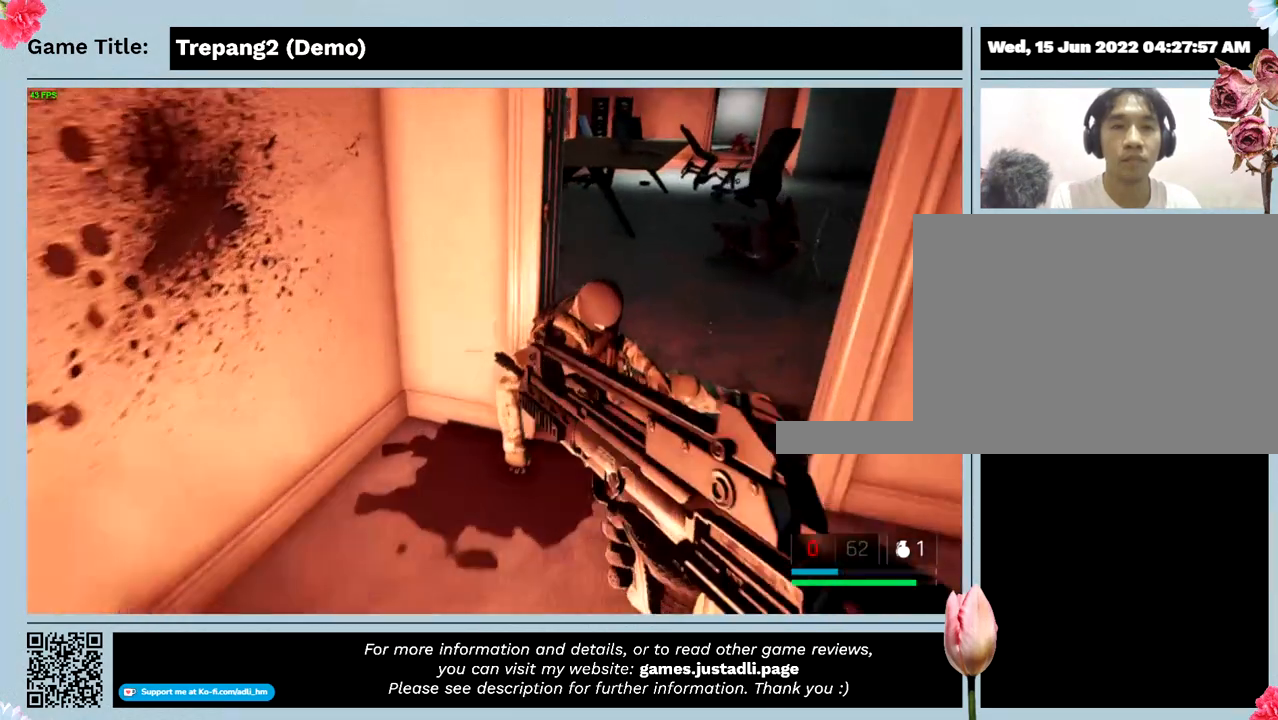
Gameplay with keyboard and mouse; each line is a JSON object with the keys and mouse buttons held at the frame after it. "events" lists presses ("down") and releases ("up") of "0", "1", "2", "3", "4", "5", "6", "7", "8", "9", "a", "alt", "b", "c", "caps_lock", "ctrl", "d", "down", "e", "escape", "f", "f1", "f2", "f3", "f4", "g", "h", "i", "j", "k", "l", "left", "m", "n", "o", "p", "q", "r", "return", "right", "s", "shift", "space", "t", "tab", "tilde", "u", "up", "v", "w", "x", "y", "z", "mouse_left", "mouse_wheel" and "mouse_right" between this image and that frame as [ms after this image, input, new state], when the widget could be followed in between. "mouse_left", "mouse_wheel", "mouse_right" = the "left", "wheel", "right" buttons of the "mouse" list. No other keys are recorded. "wheel" means that the mouse wheel is clicked or scrolled. Mouse movement is not recorded.
{"keys": ["w"], "mouse": [], "events": []}
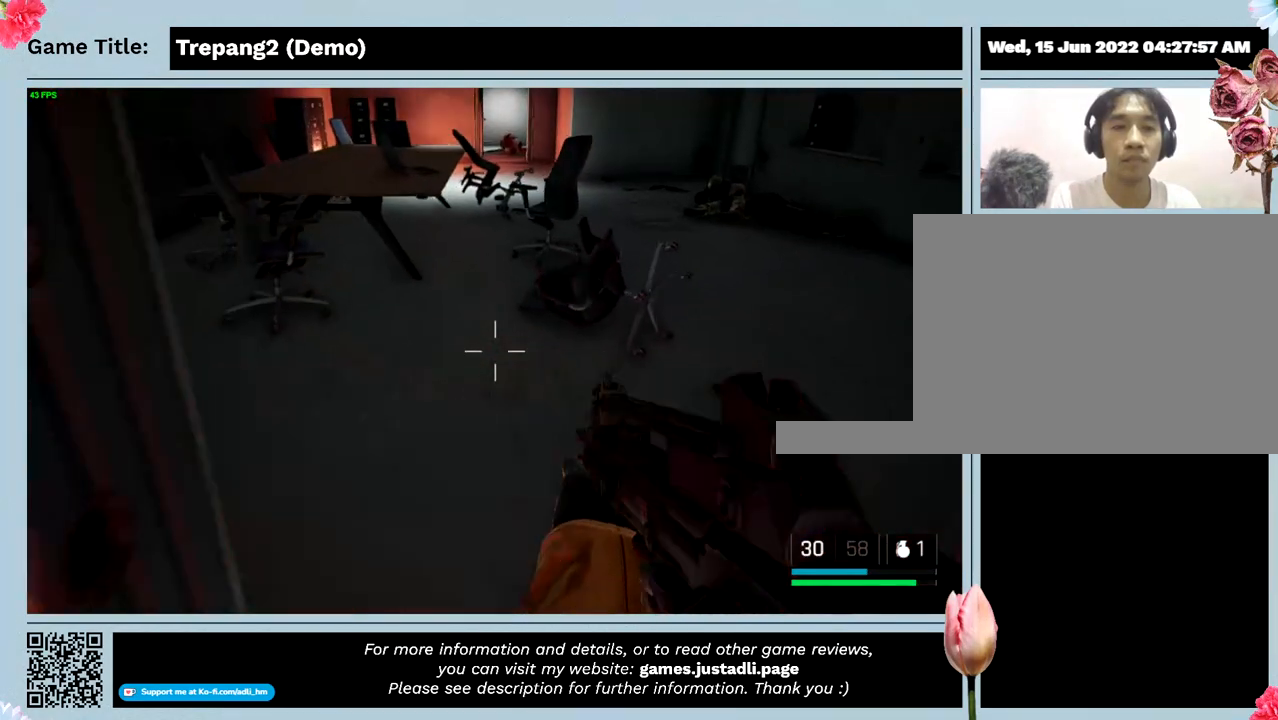
{"keys": ["w"], "mouse": [], "events": []}
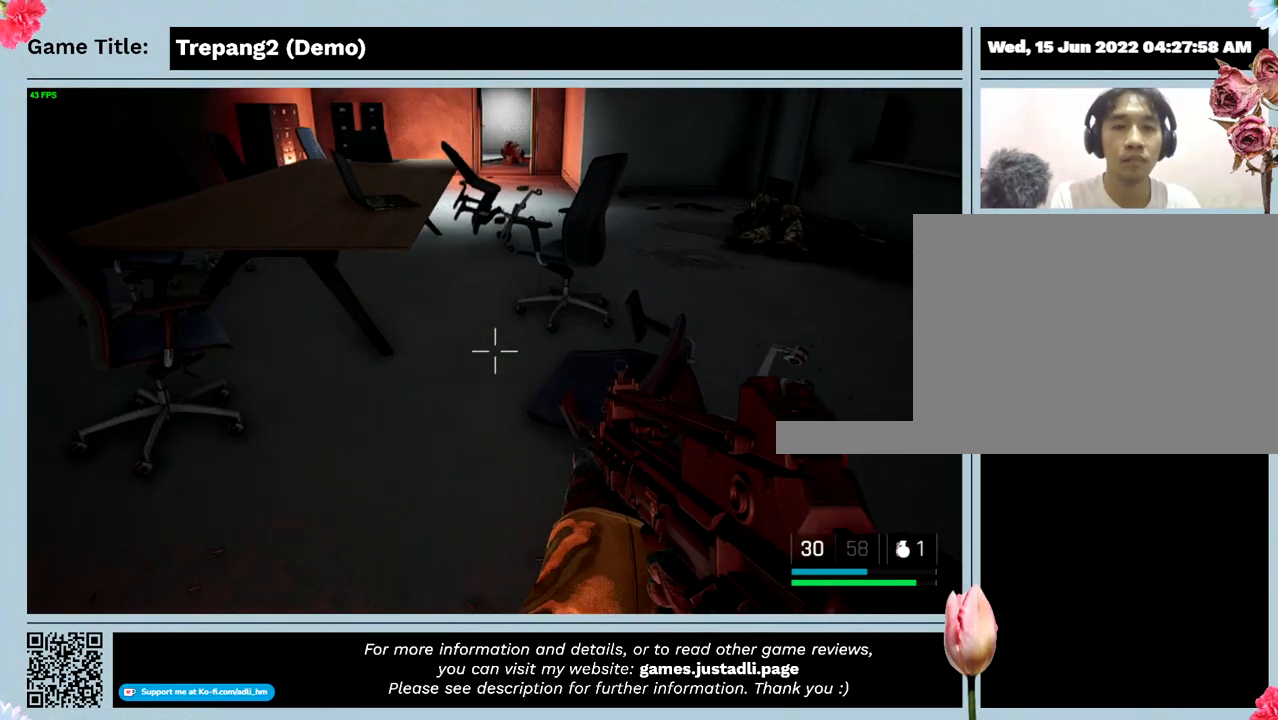
{"keys": ["w"], "mouse": [], "events": []}
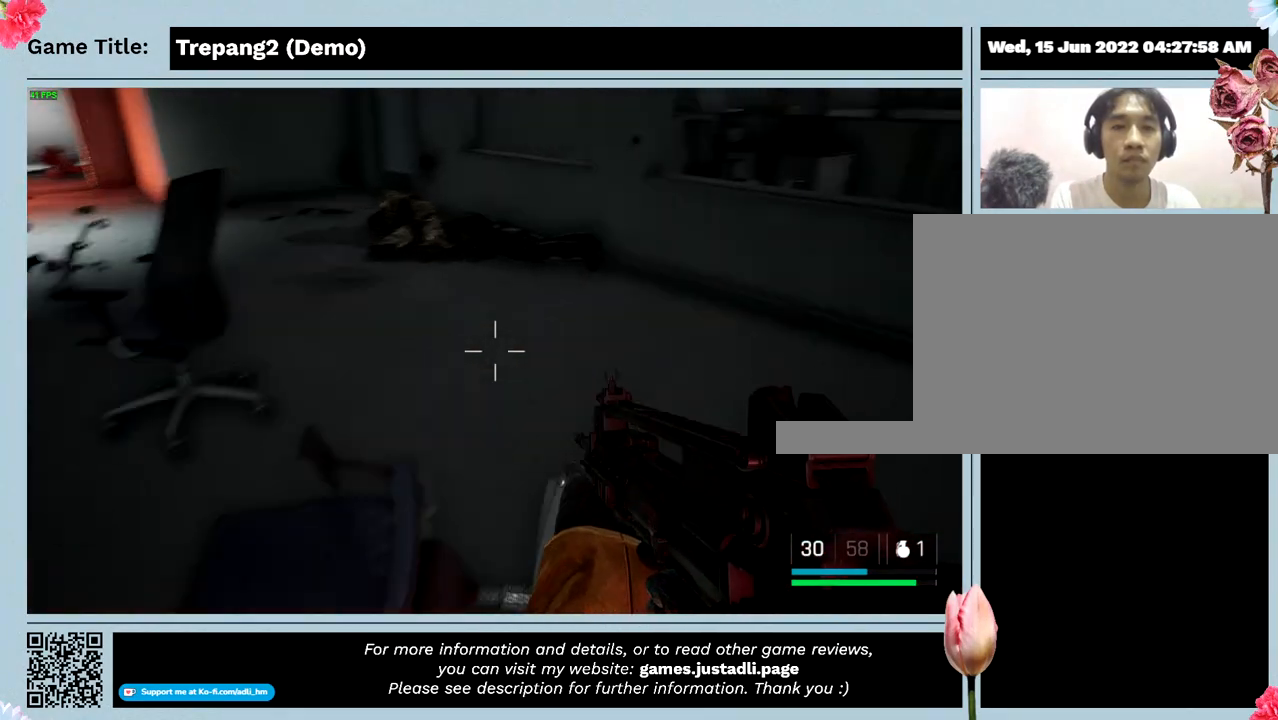
{"keys": ["w"], "mouse": [], "events": []}
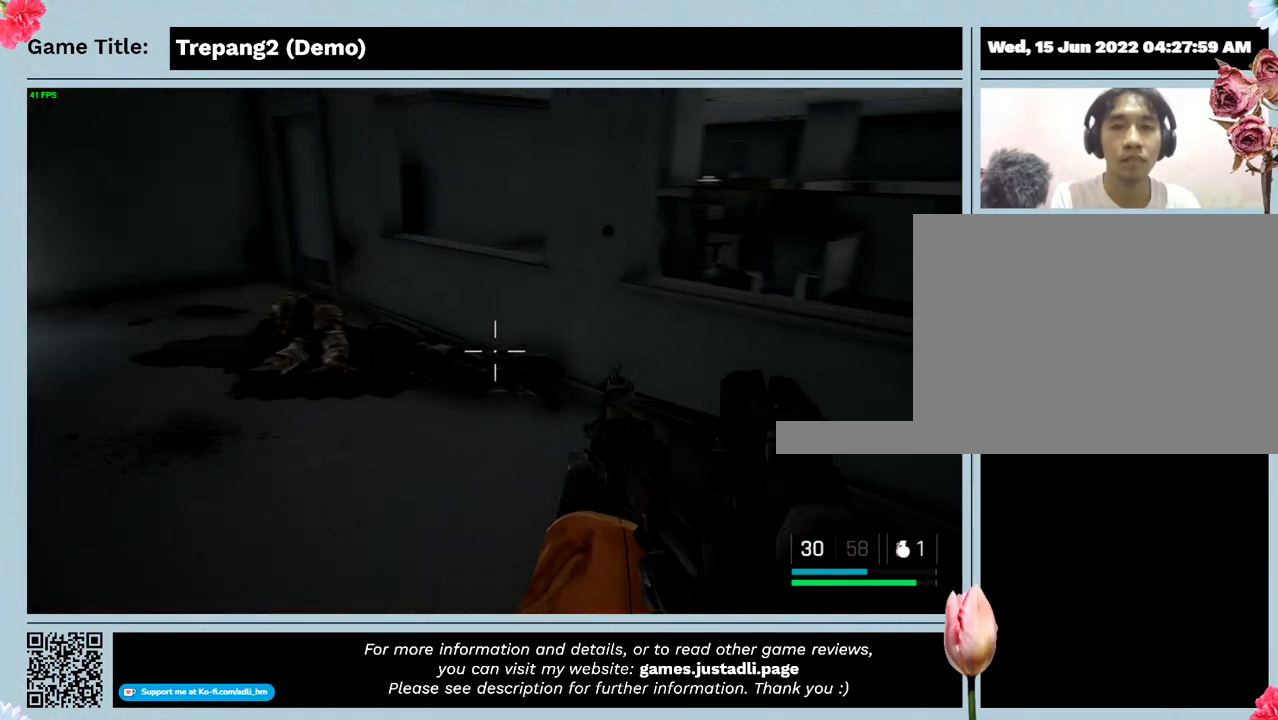
{"keys": ["w"], "mouse": [], "events": []}
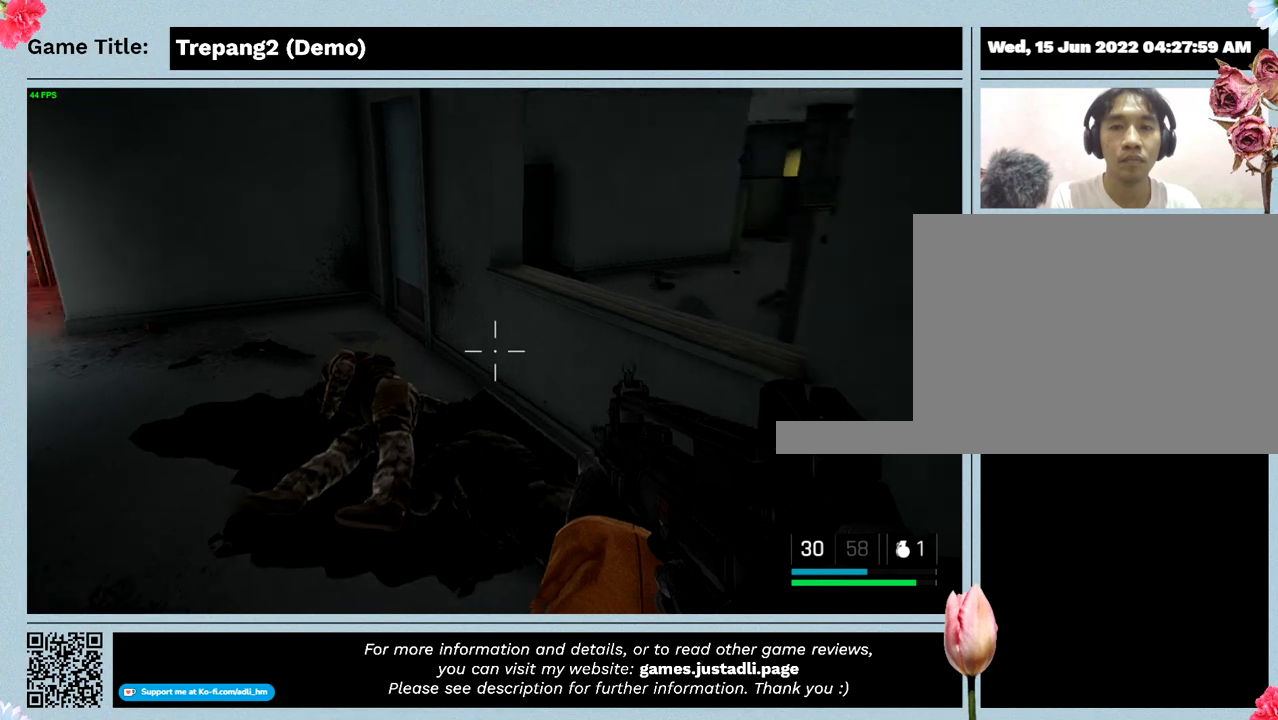
{"keys": ["w"], "mouse": [], "events": []}
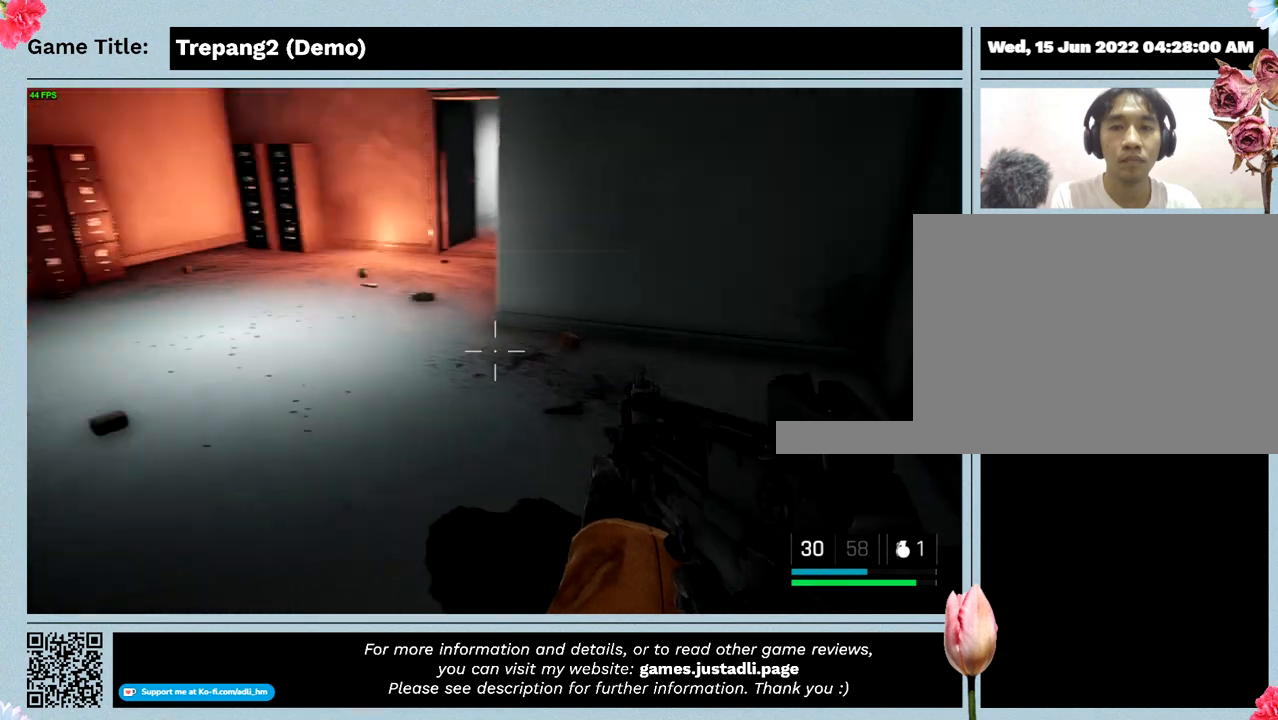
{"keys": ["w"], "mouse": [], "events": []}
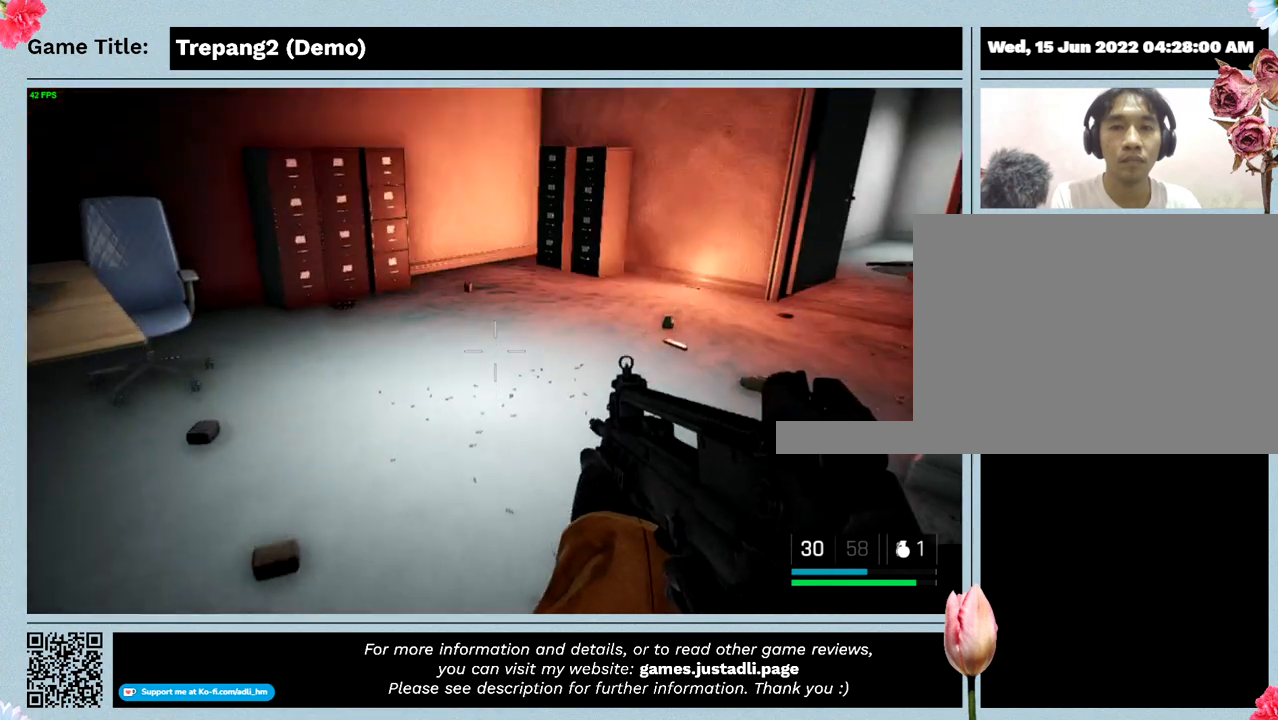
{"keys": ["w"], "mouse": [], "events": []}
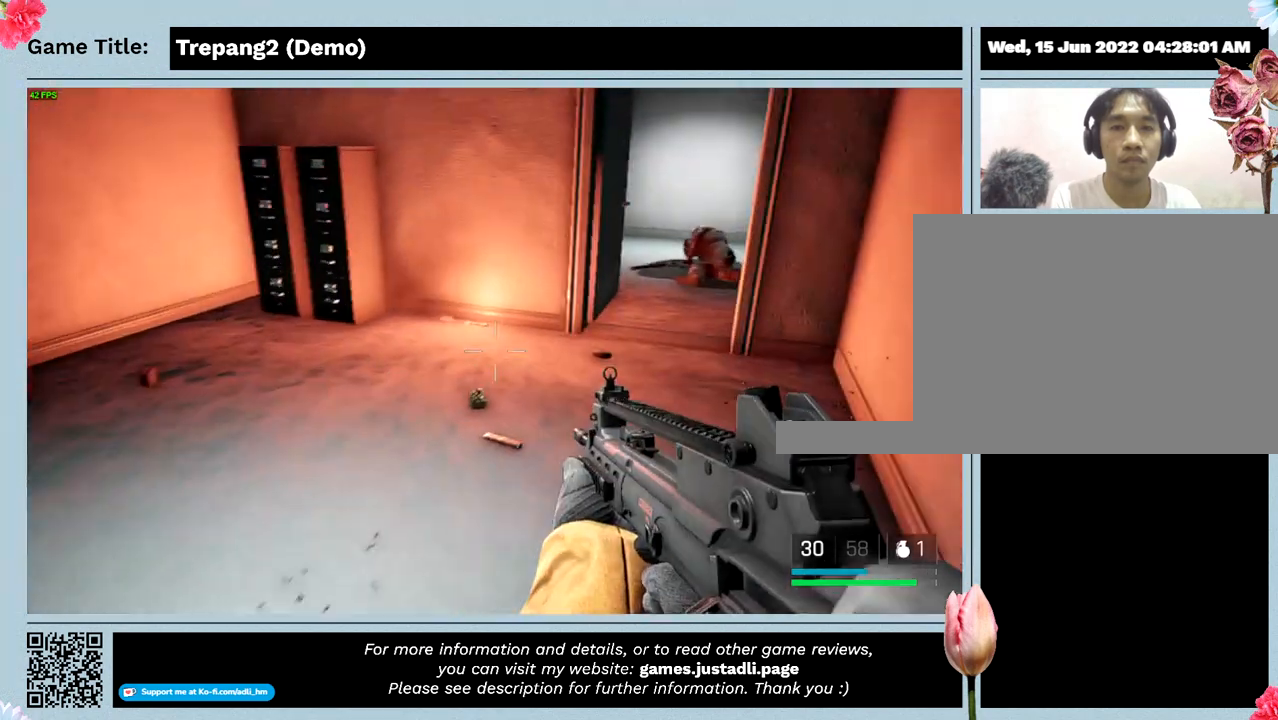
{"keys": ["w"], "mouse": [], "events": []}
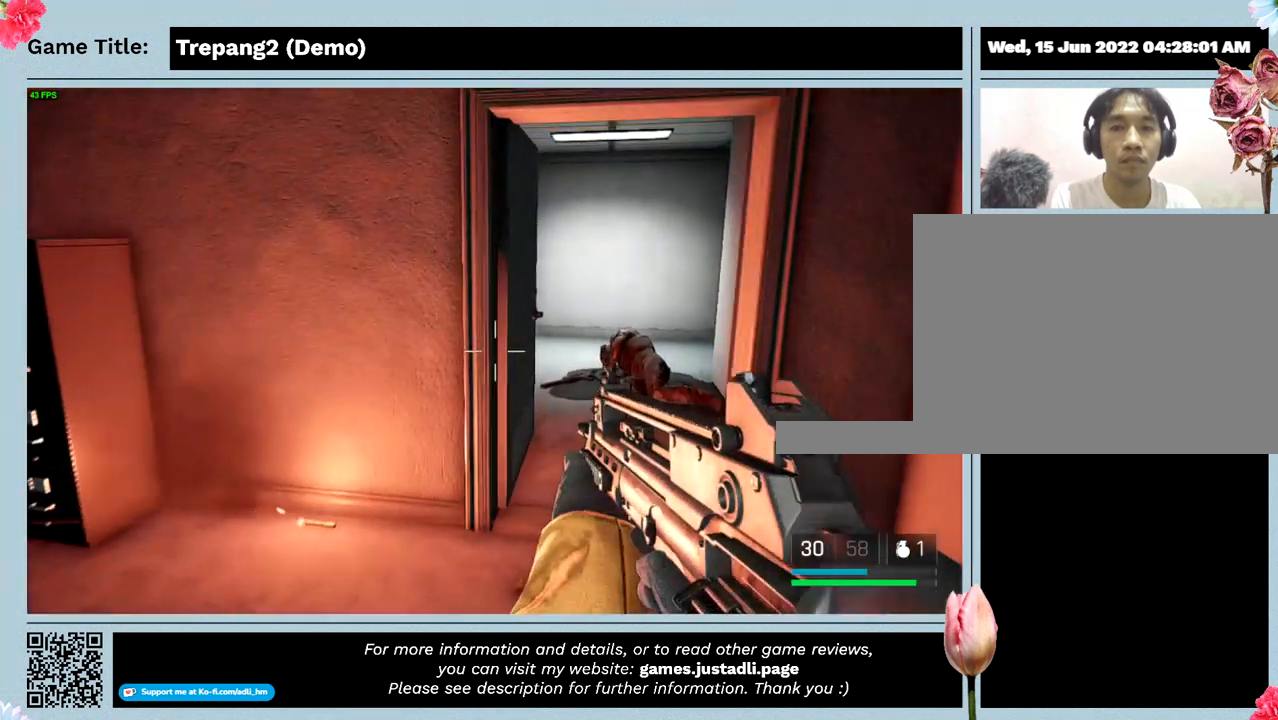
{"keys": ["w"], "mouse": [], "events": []}
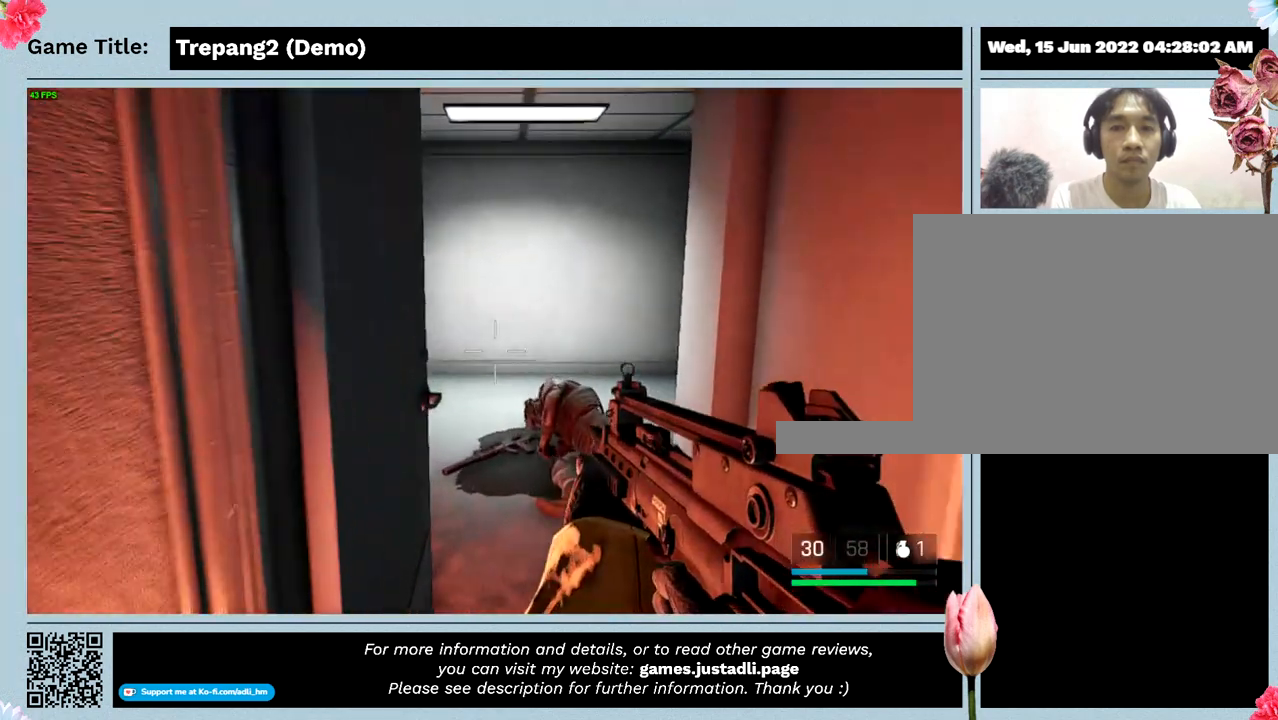
{"keys": ["w"], "mouse": [], "events": []}
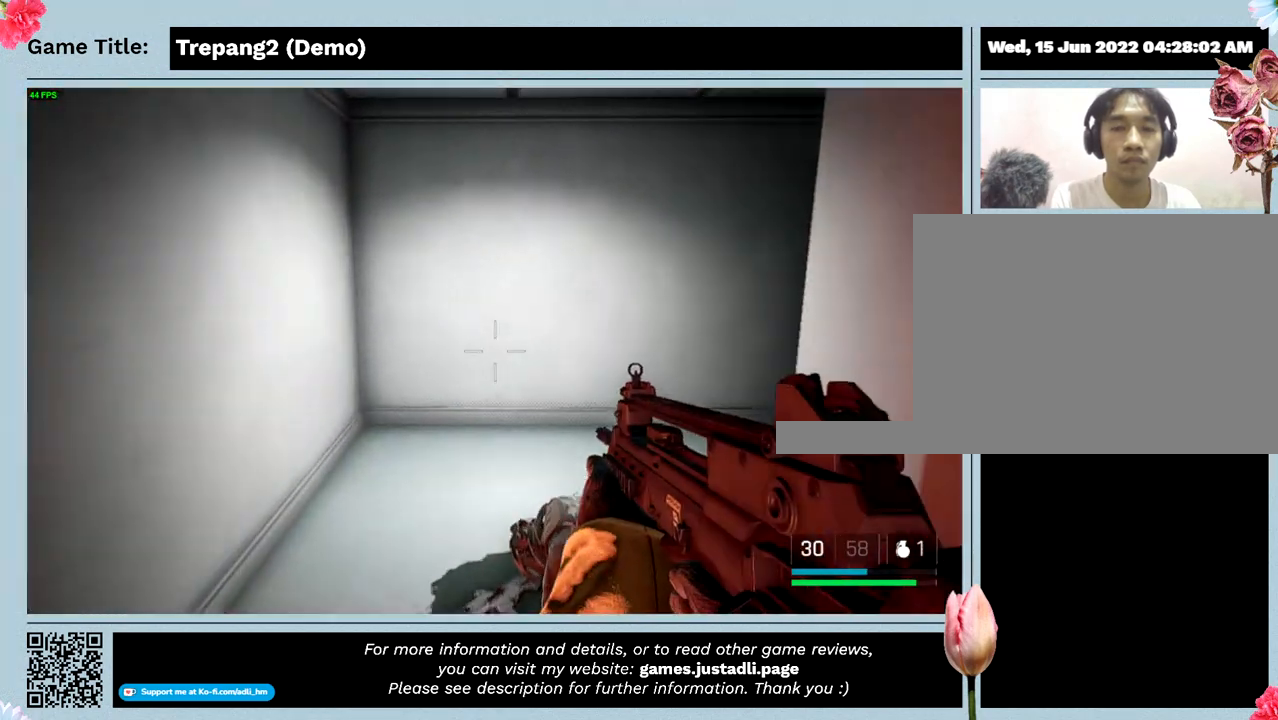
{"keys": ["w"], "mouse": [], "events": []}
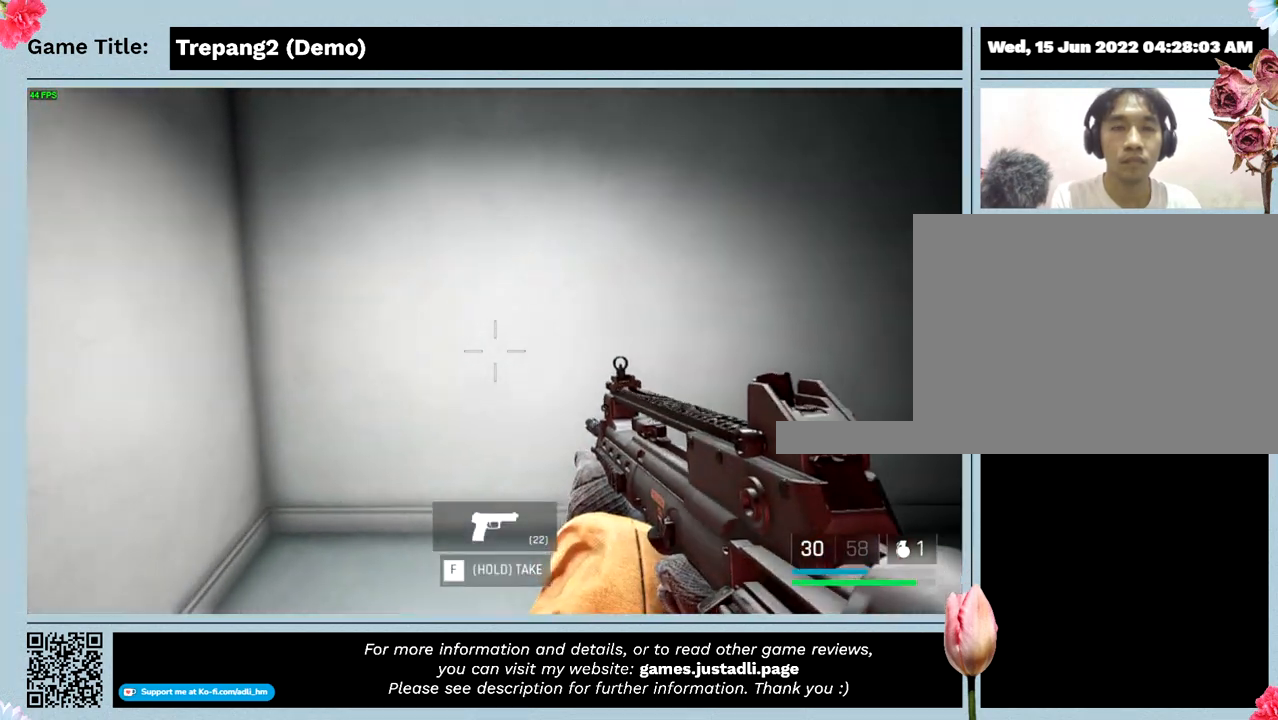
{"keys": ["w"], "mouse": [], "events": []}
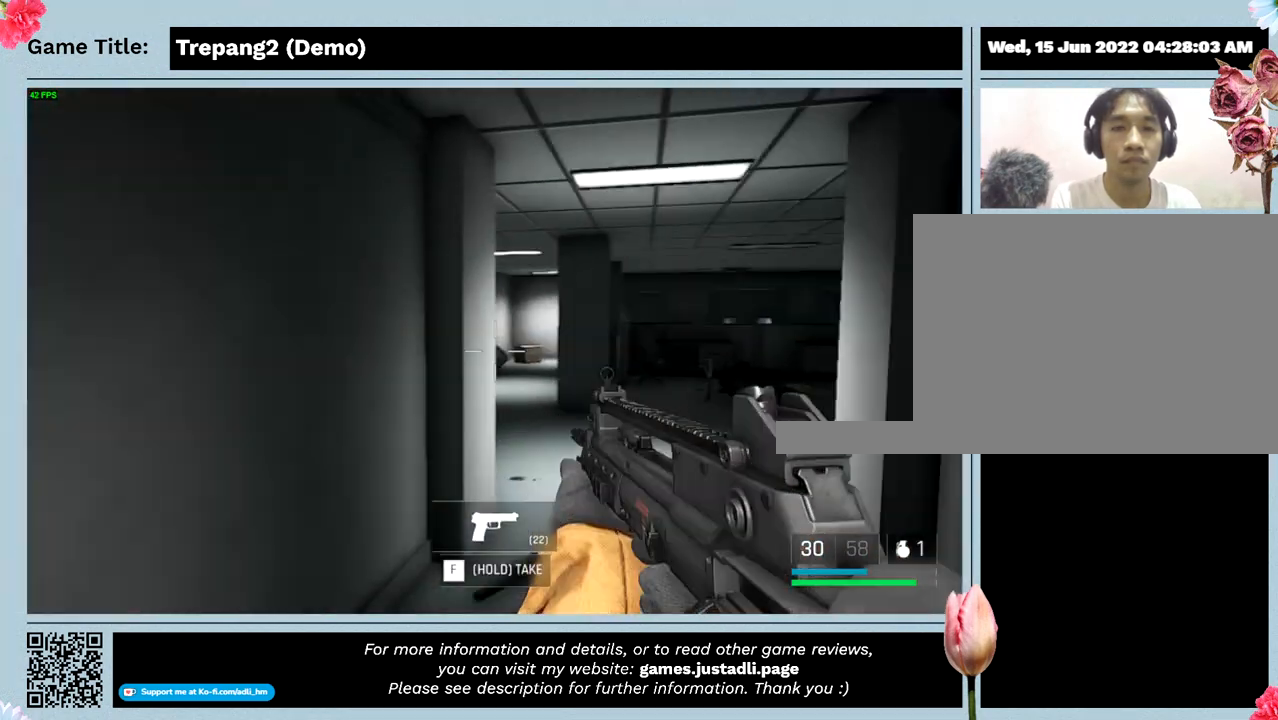
{"keys": ["w"], "mouse": [], "events": []}
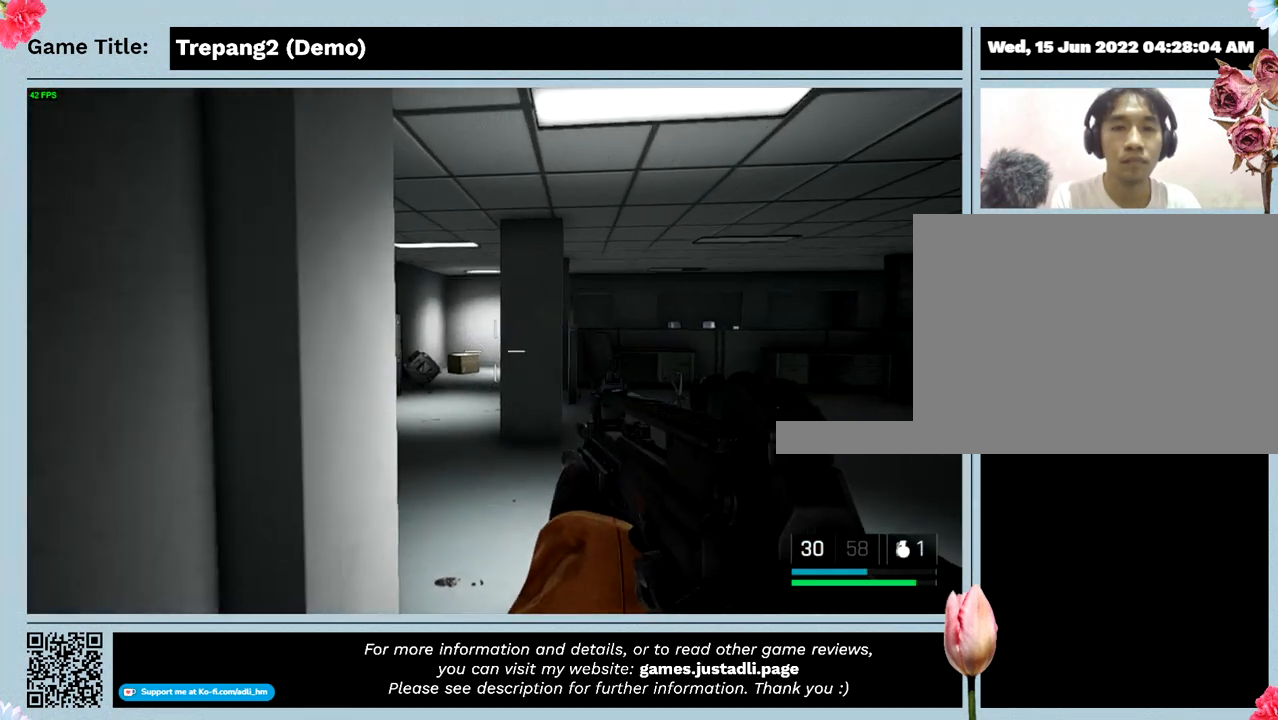
{"keys": ["w"], "mouse": [], "events": []}
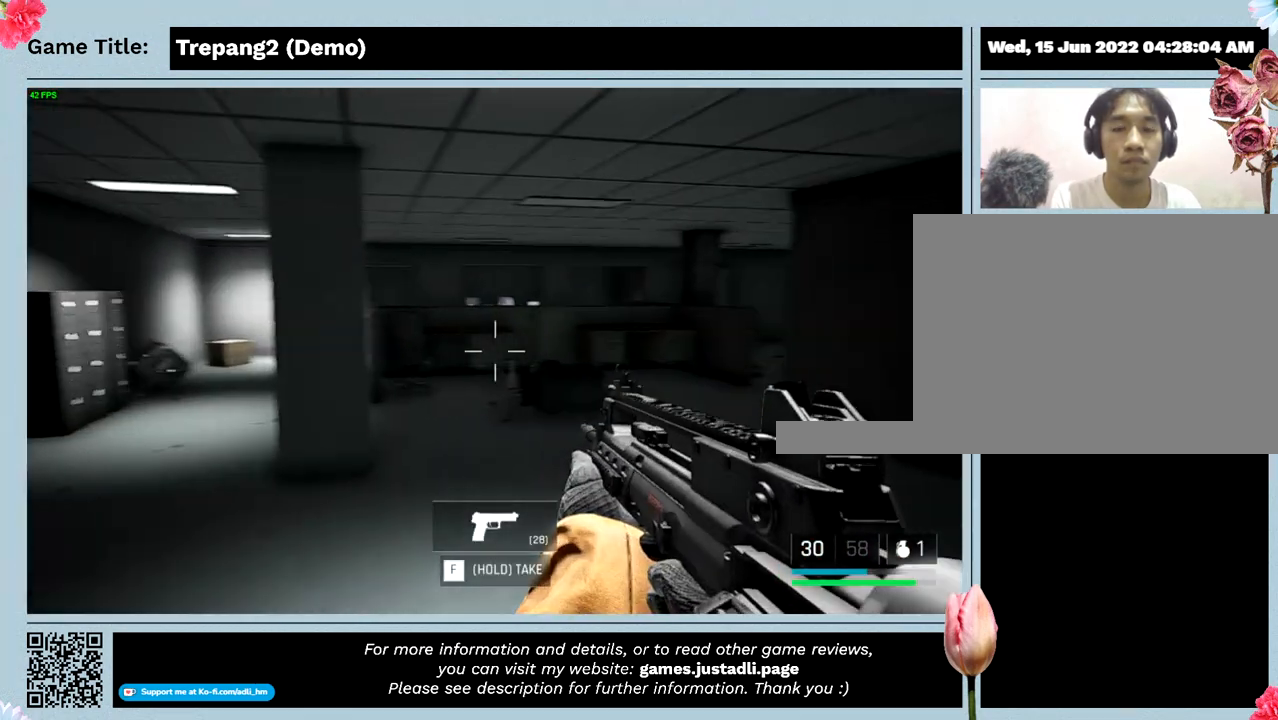
{"keys": ["w"], "mouse": [], "events": []}
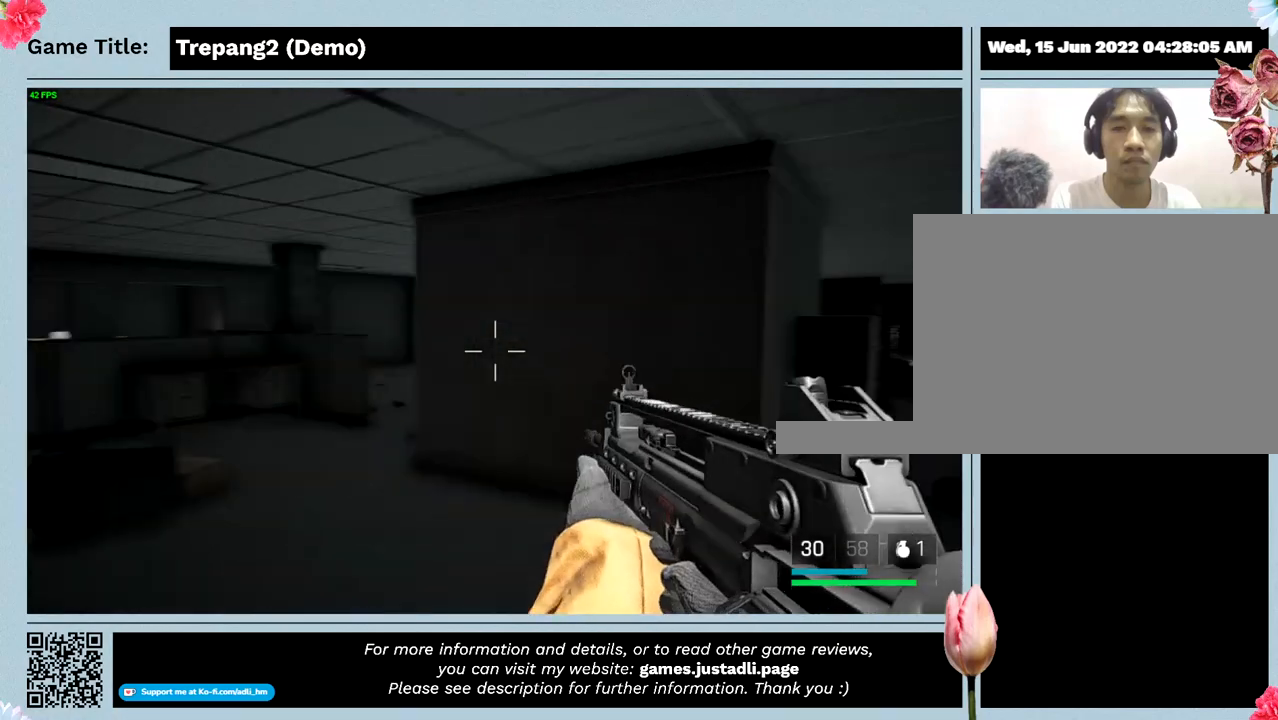
{"keys": ["w"], "mouse": [], "events": []}
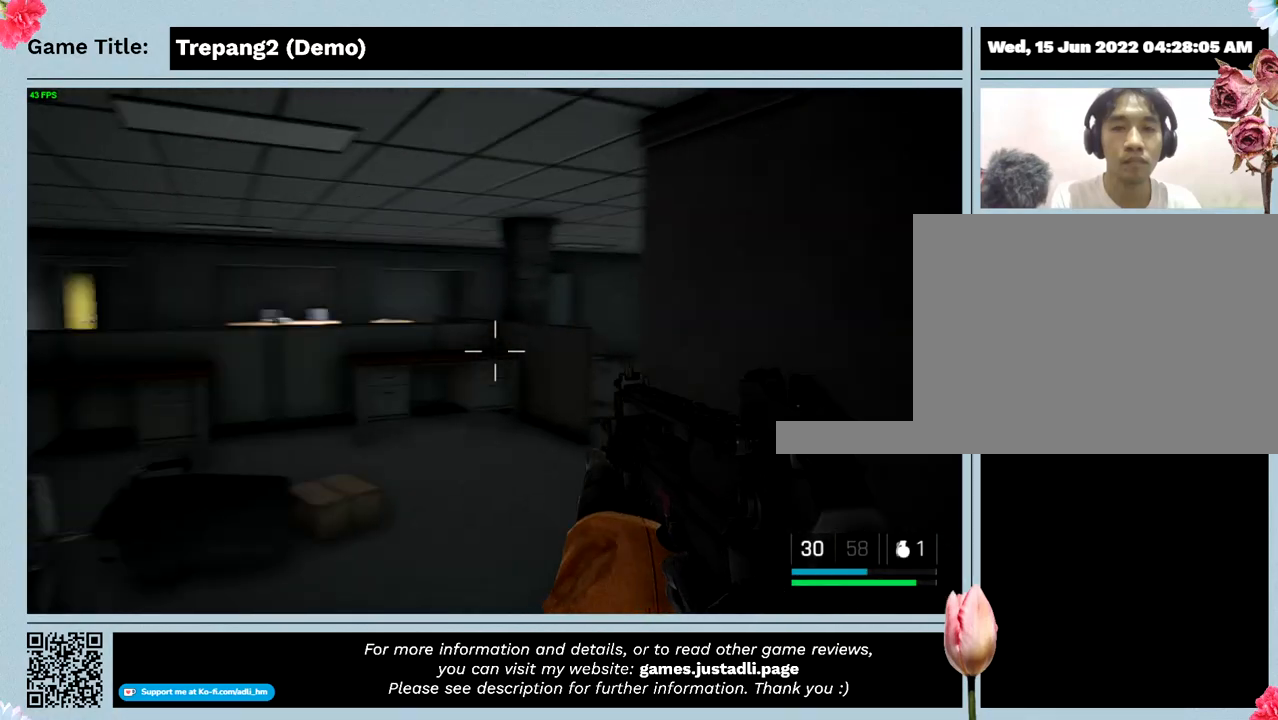
{"keys": ["w"], "mouse": [], "events": []}
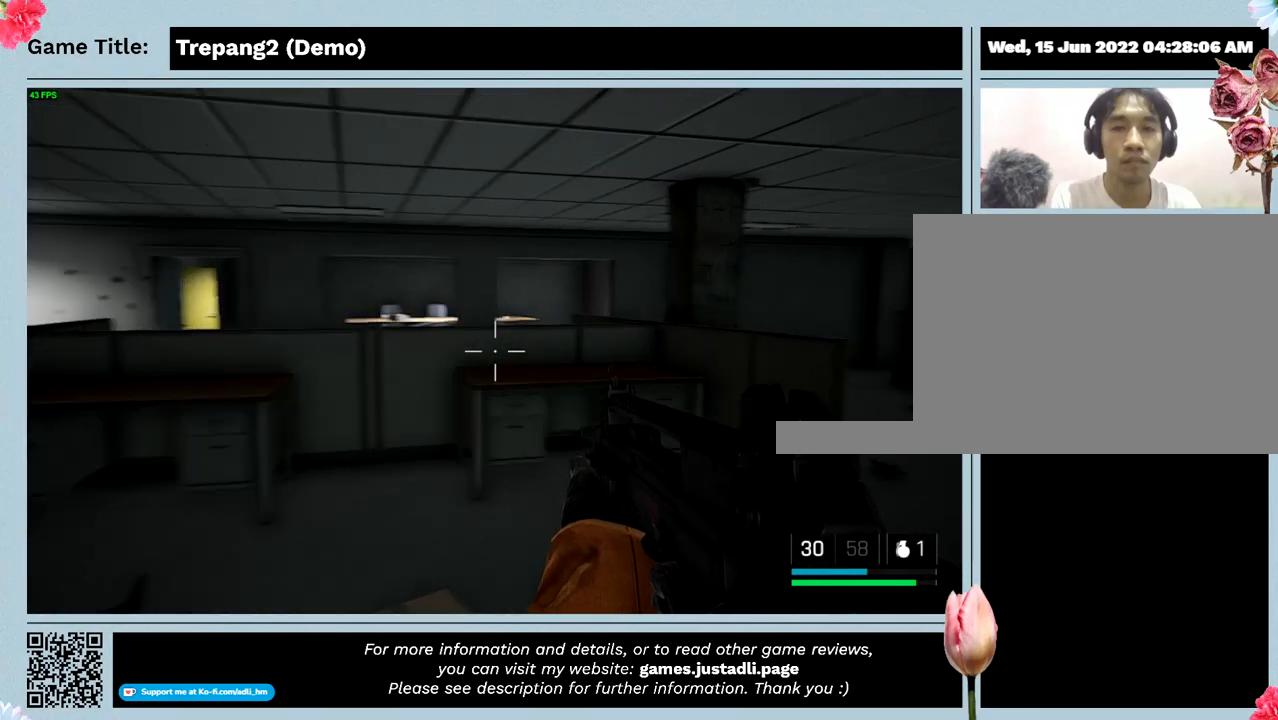
{"keys": ["w"], "mouse": [], "events": []}
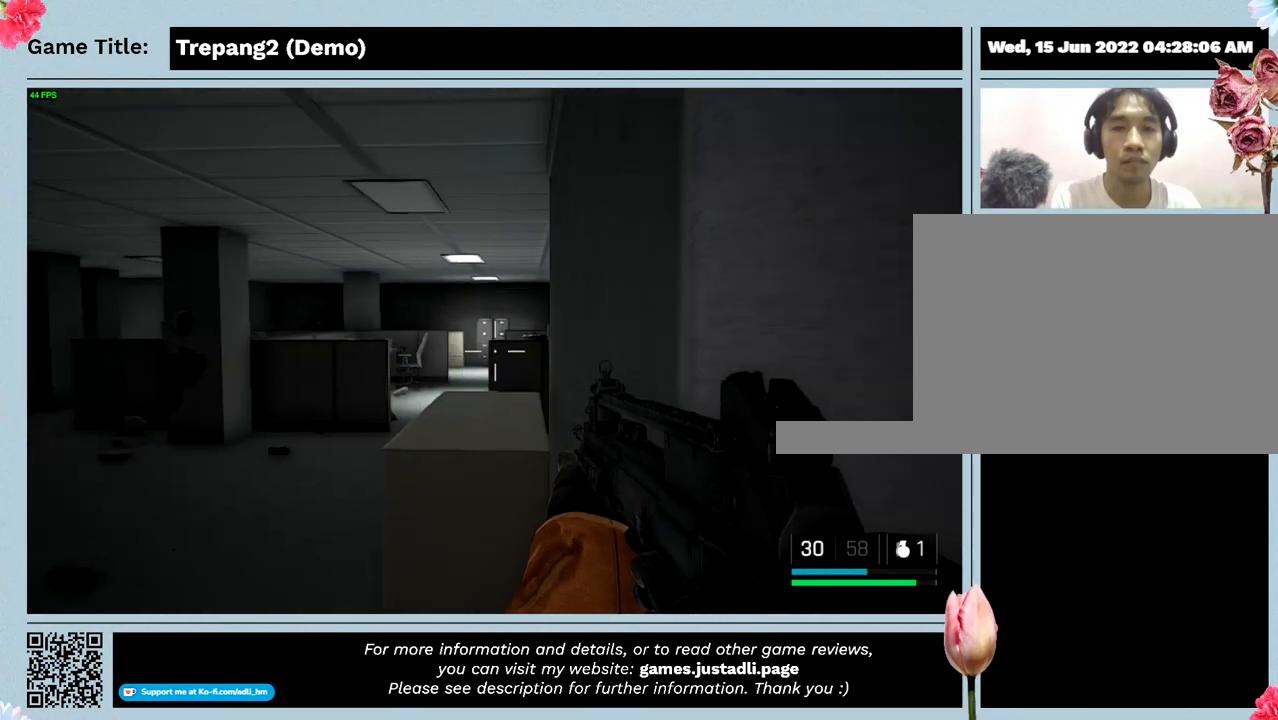
{"keys": ["w"], "mouse": [], "events": []}
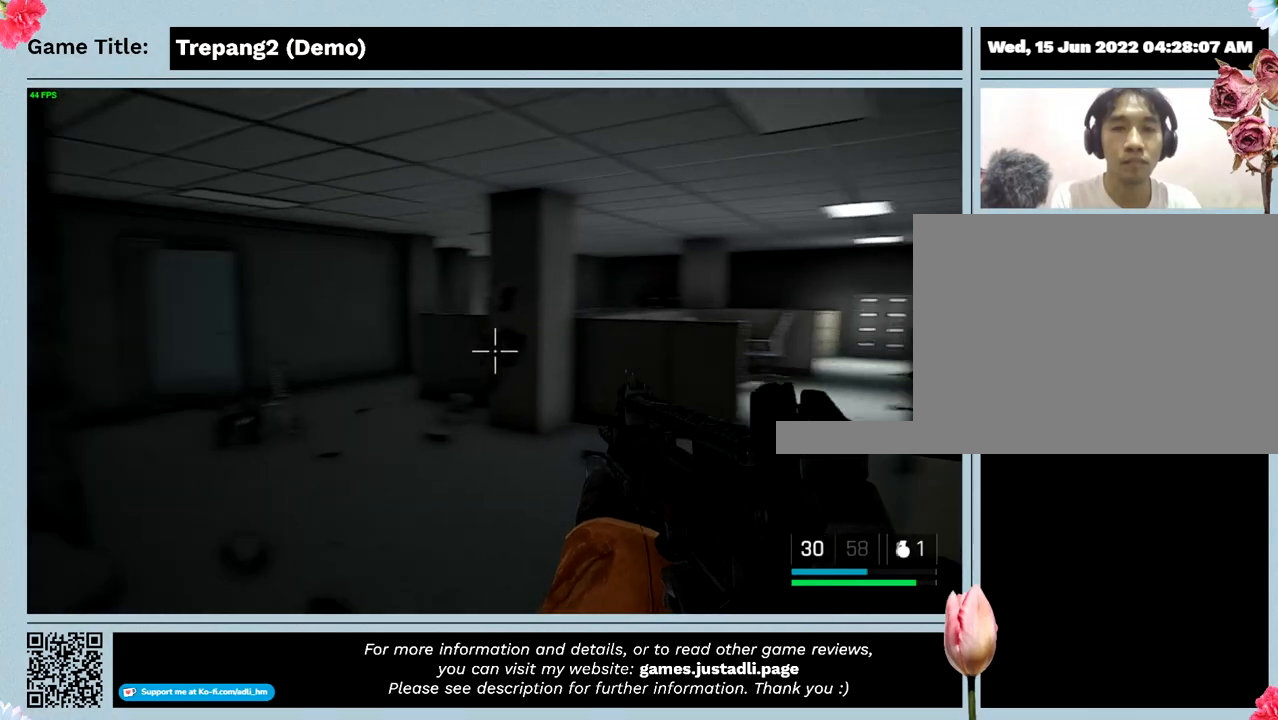
{"keys": ["w"], "mouse": [], "events": []}
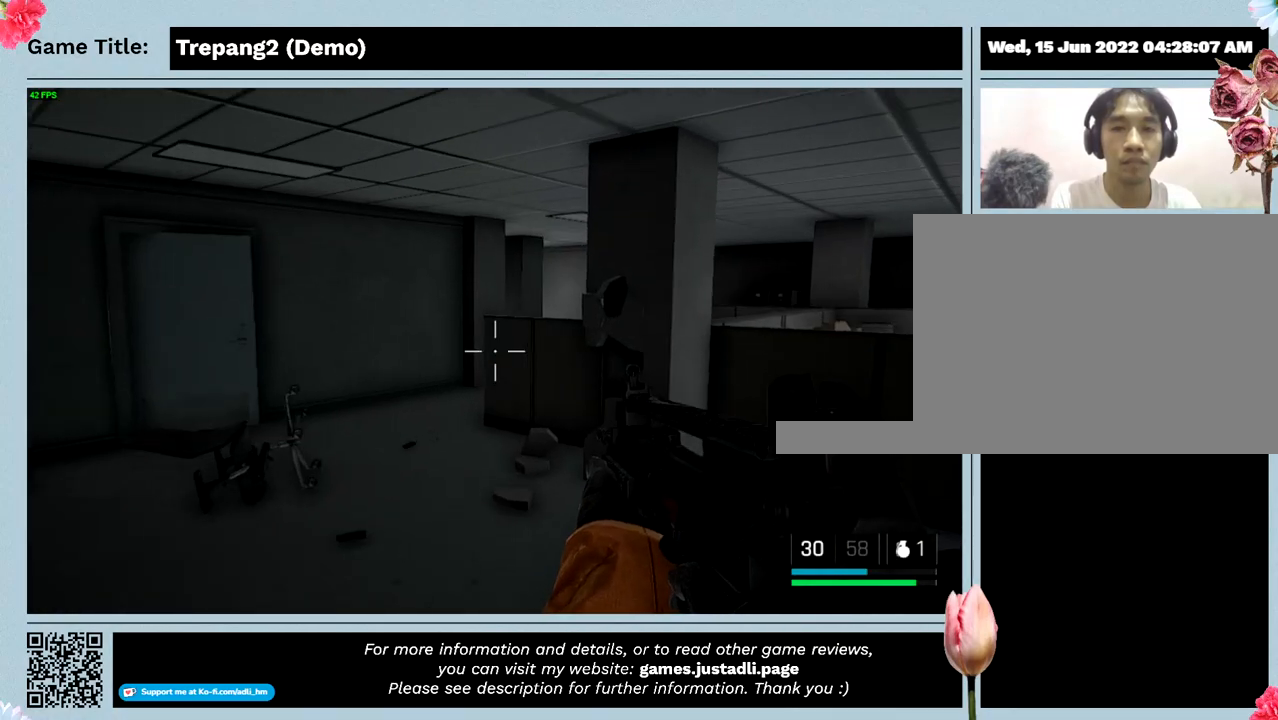
{"keys": ["w"], "mouse": [], "events": []}
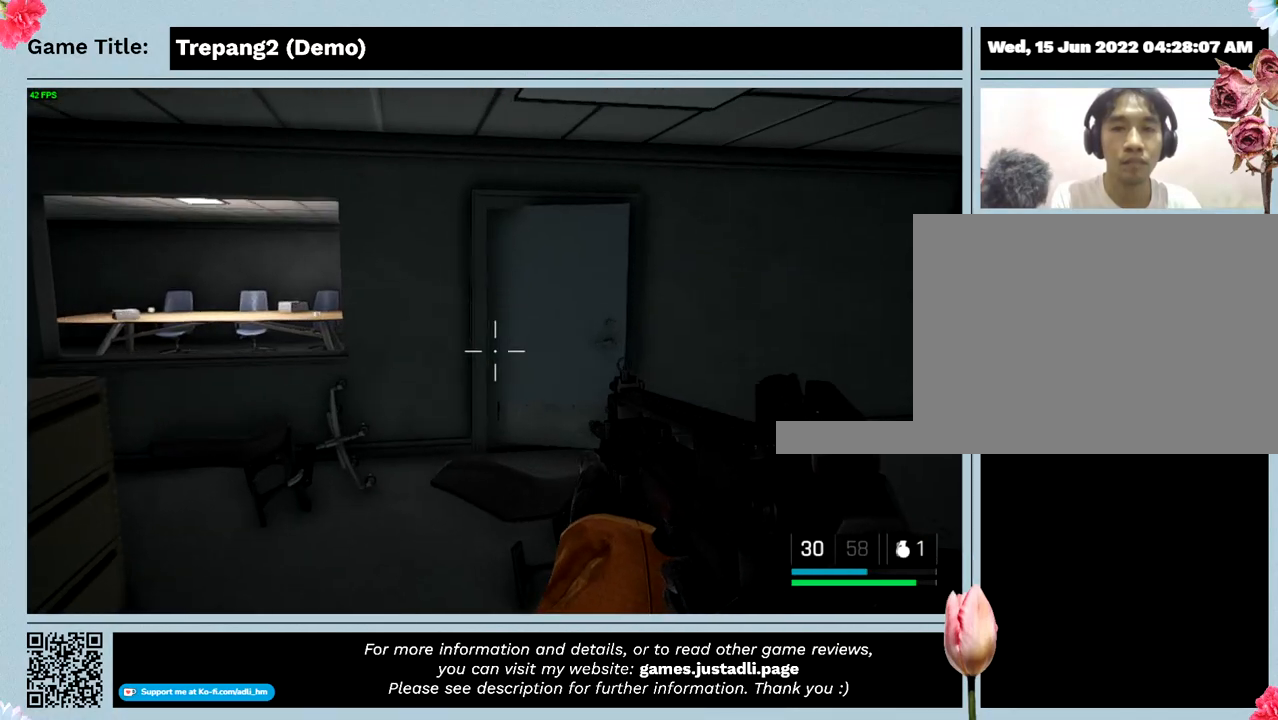
{"keys": ["w"], "mouse": [], "events": []}
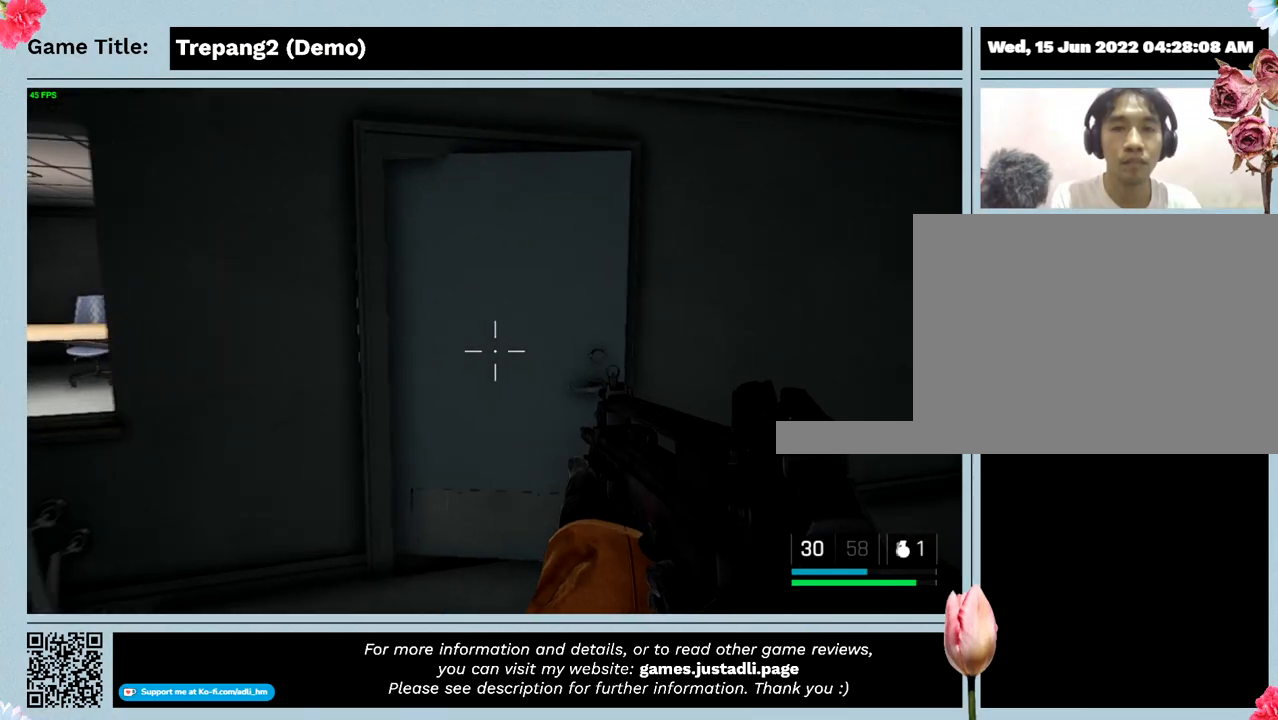
{"keys": ["f", "w"], "mouse": [], "events": [[334, "f", "down"]]}
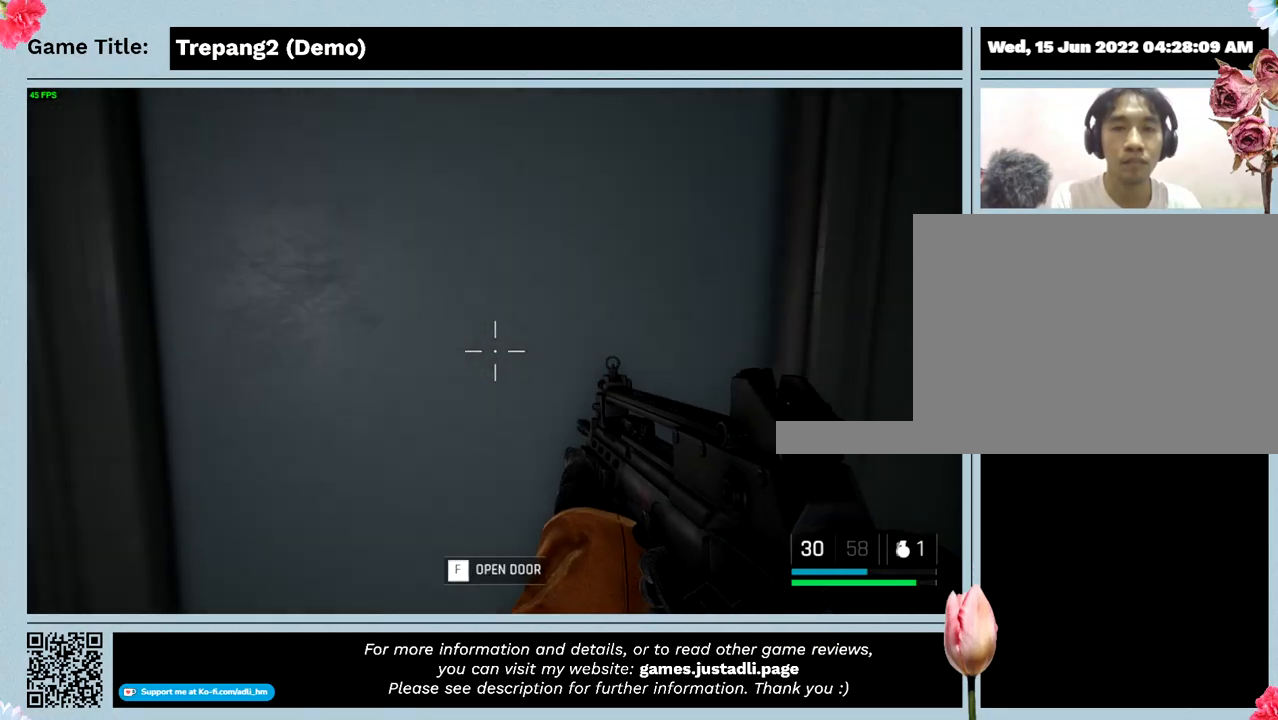
{"keys": ["w"], "mouse": [], "events": [[234, "f", "up"]]}
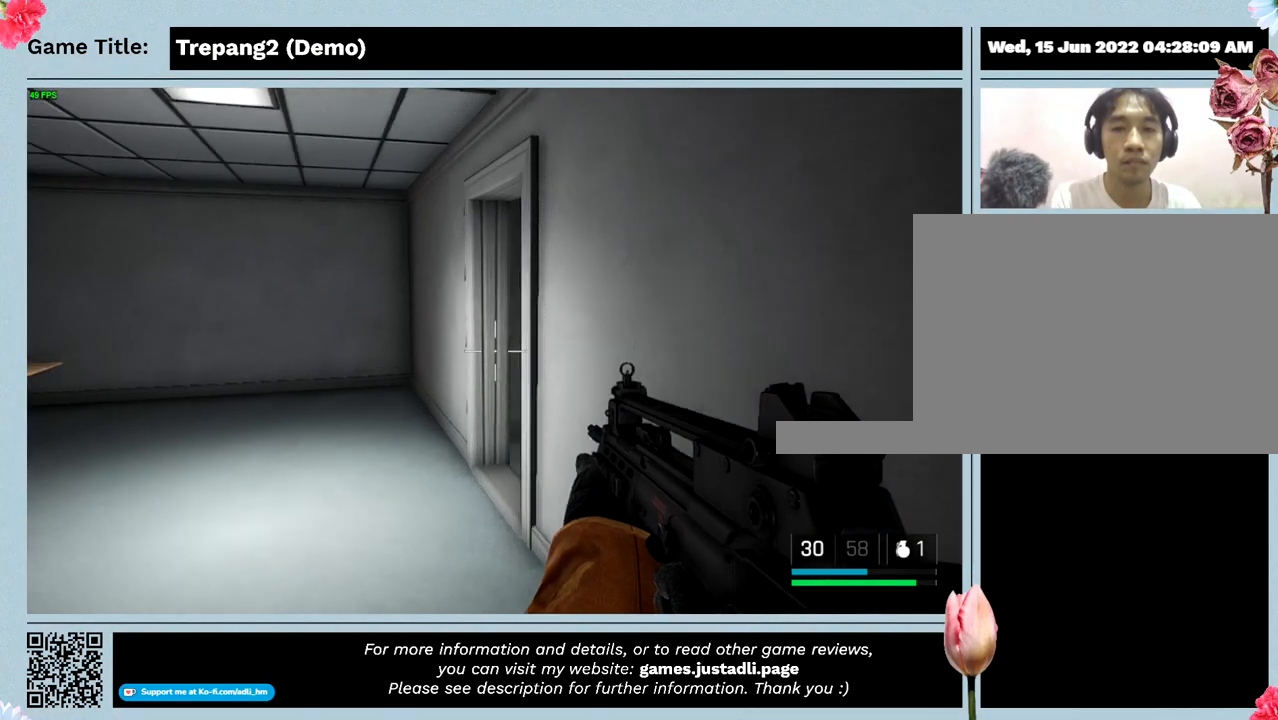
{"keys": ["w"], "mouse": [], "events": []}
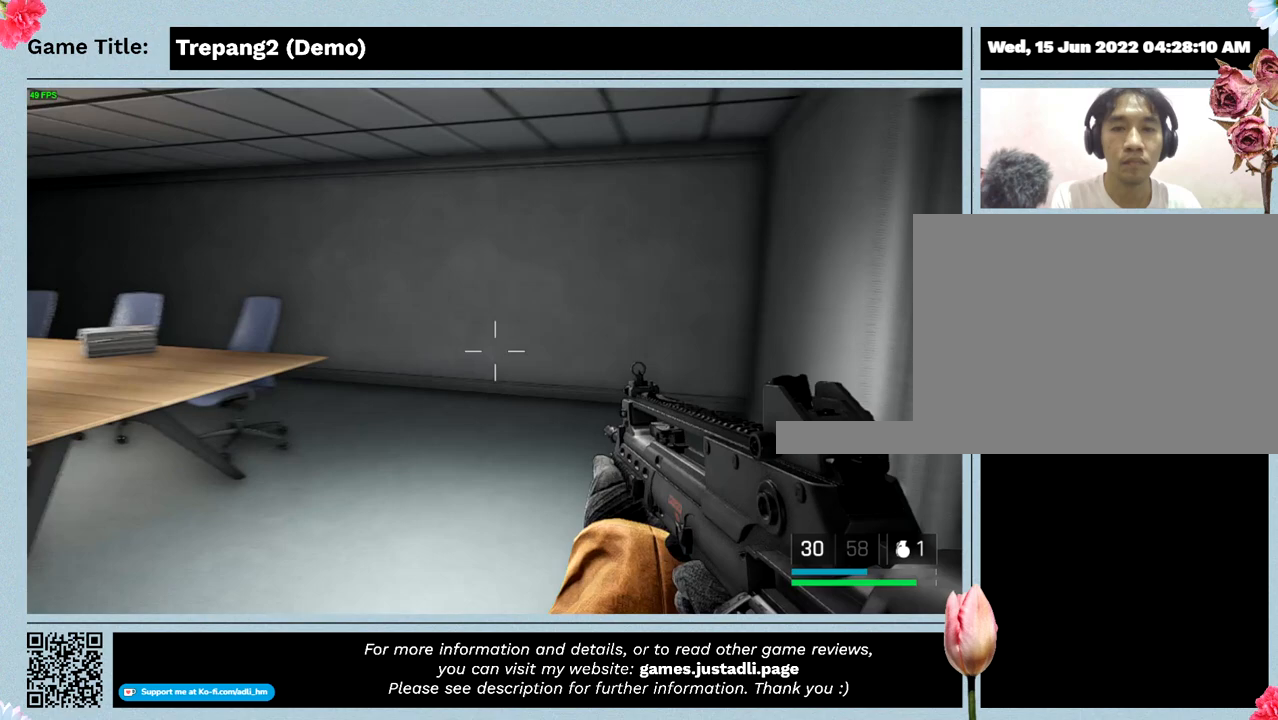
{"keys": ["w"], "mouse": [], "events": []}
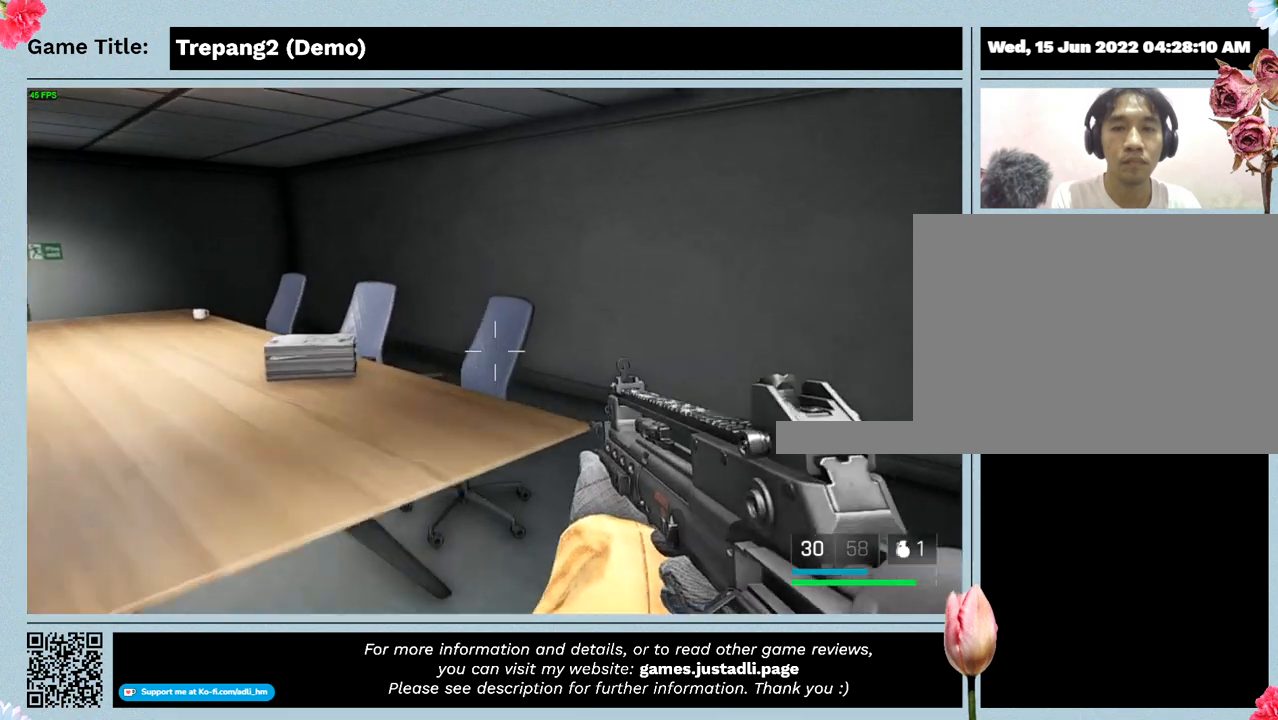
{"keys": ["w"], "mouse": [], "events": []}
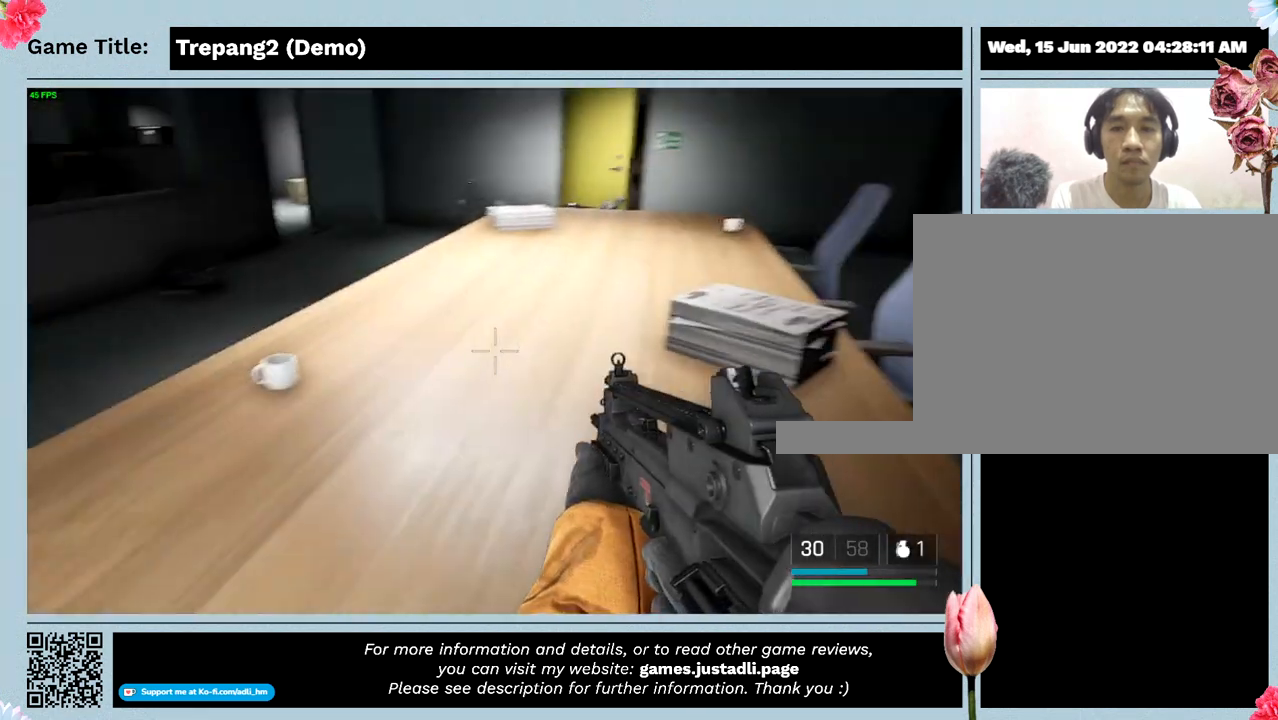
{"keys": ["w"], "mouse": [], "events": []}
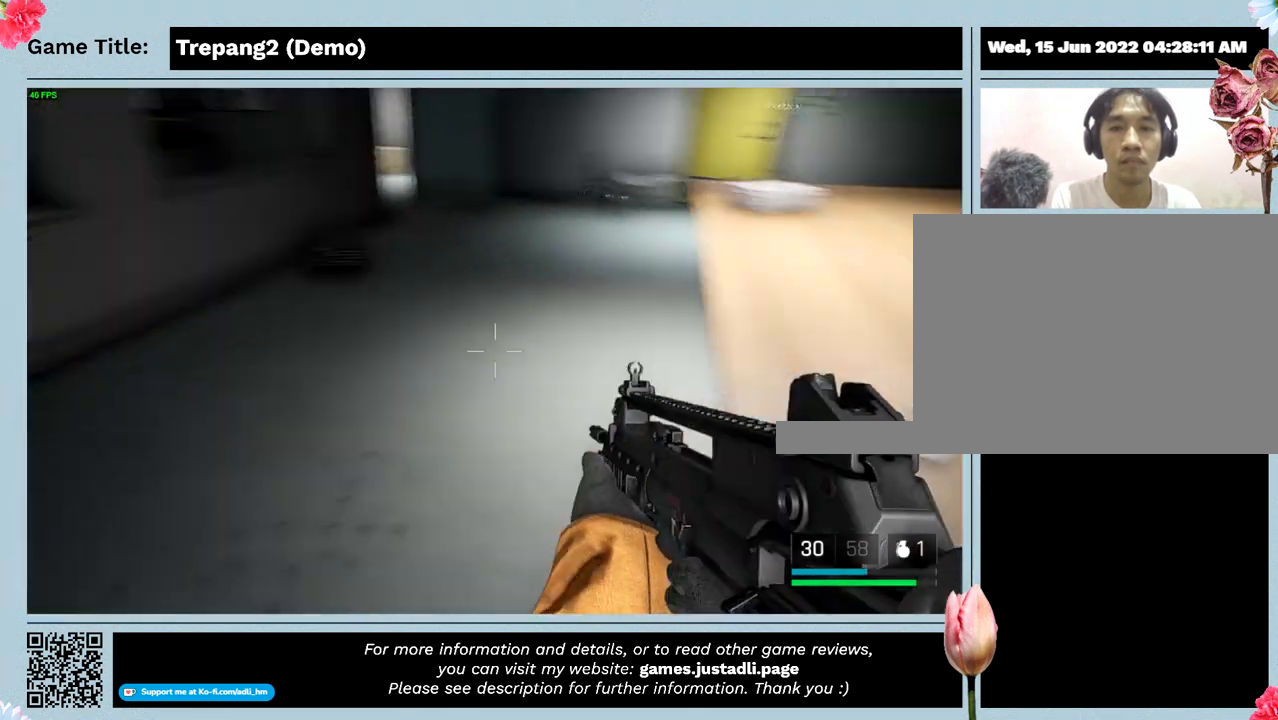
{"keys": ["w"], "mouse": [], "events": []}